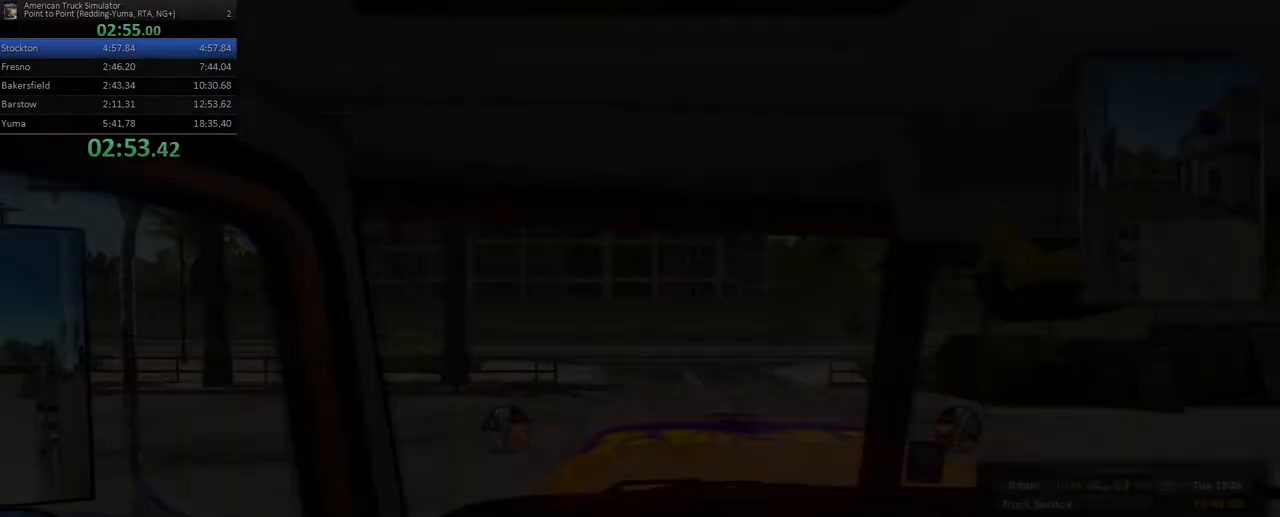
Gameplay with a controller (Xbox layout); each line is a JSON object with the inputs held at the frame after it (dt_ms = milliseconds from this image to that frame). "events" lists button and stick changes between this image and that frame as [ms after this image, input, new state], when the widget could be followed in between. Not read: DPAD_LEFT L3 R3.
{"dt_ms": 500, "buttons": ["R2"], "left_stick": "center", "right_stick": "center", "events": [[317, "R2", "down"]]}
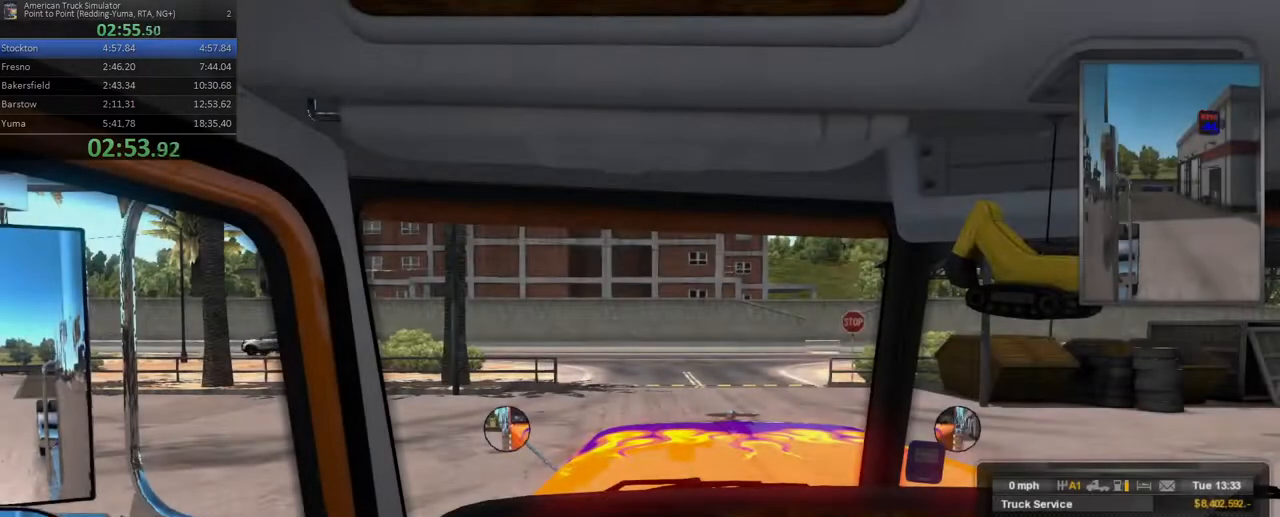
{"dt_ms": 1000, "buttons": ["R2"], "left_stick": "center", "right_stick": "center"}
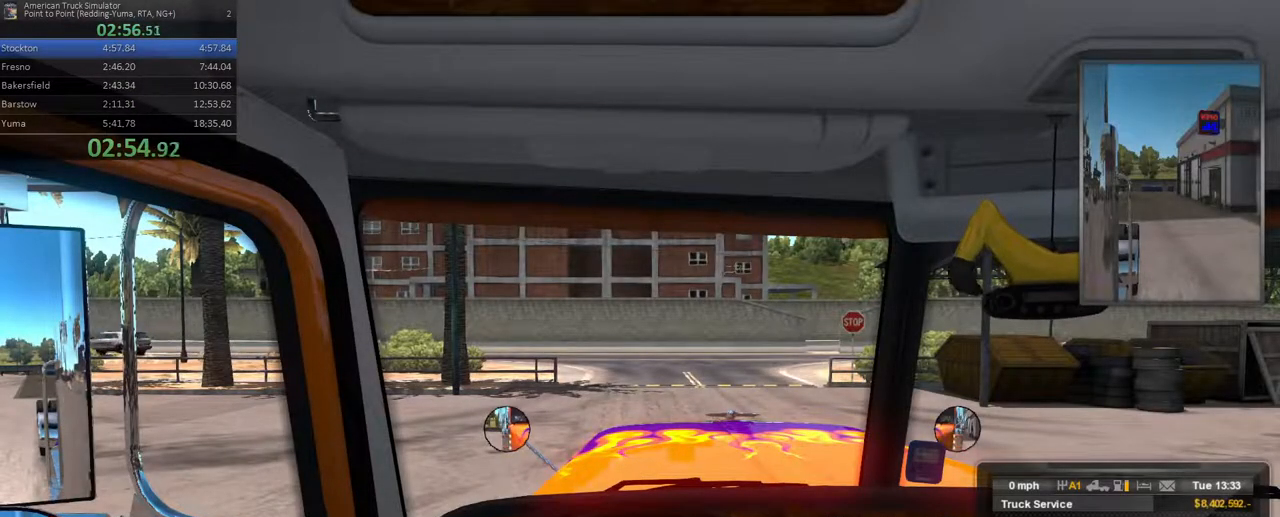
{"dt_ms": 500, "buttons": ["R2"], "left_stick": "center", "right_stick": "center", "events": []}
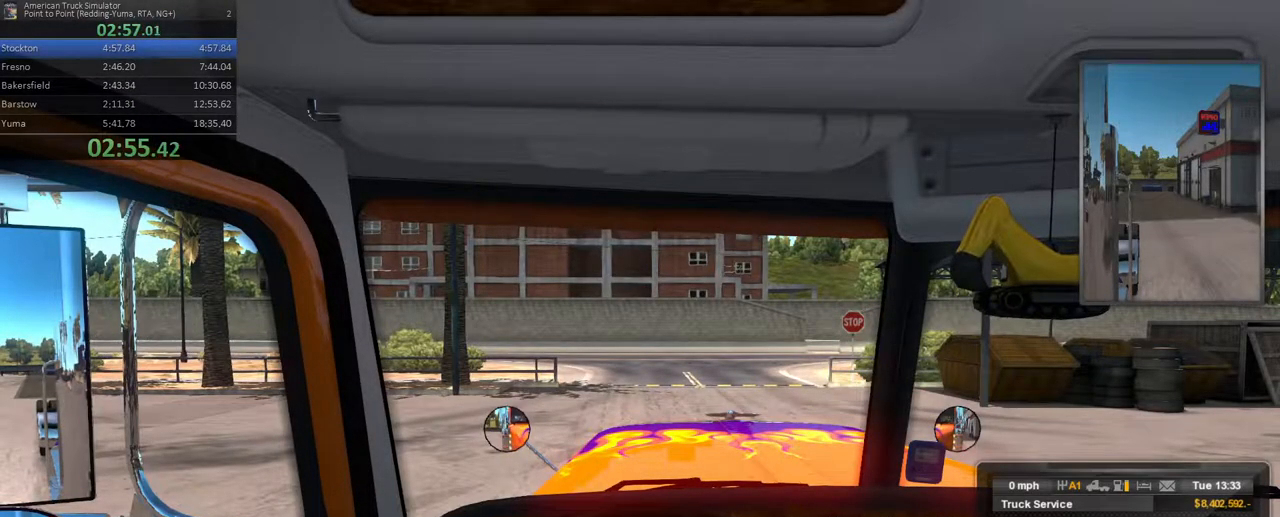
{"dt_ms": 500, "buttons": ["R2"], "left_stick": "center", "right_stick": "center", "events": []}
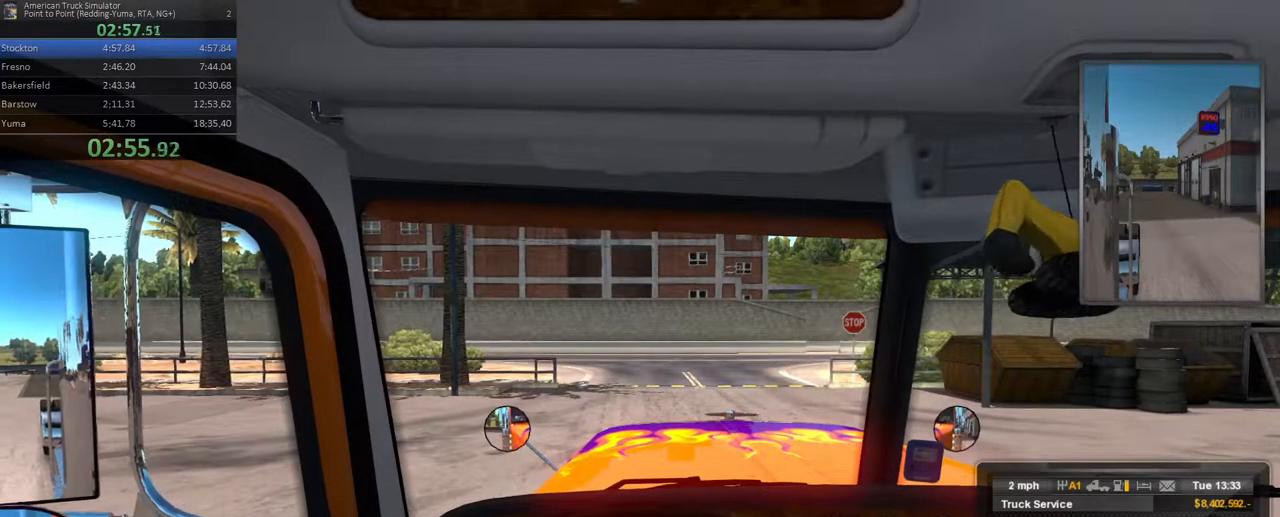
{"dt_ms": 1000, "buttons": ["R2"], "left_stick": "center", "right_stick": "center", "events": [[100, "left_stick", "right"], [733, "left_stick", "center"]]}